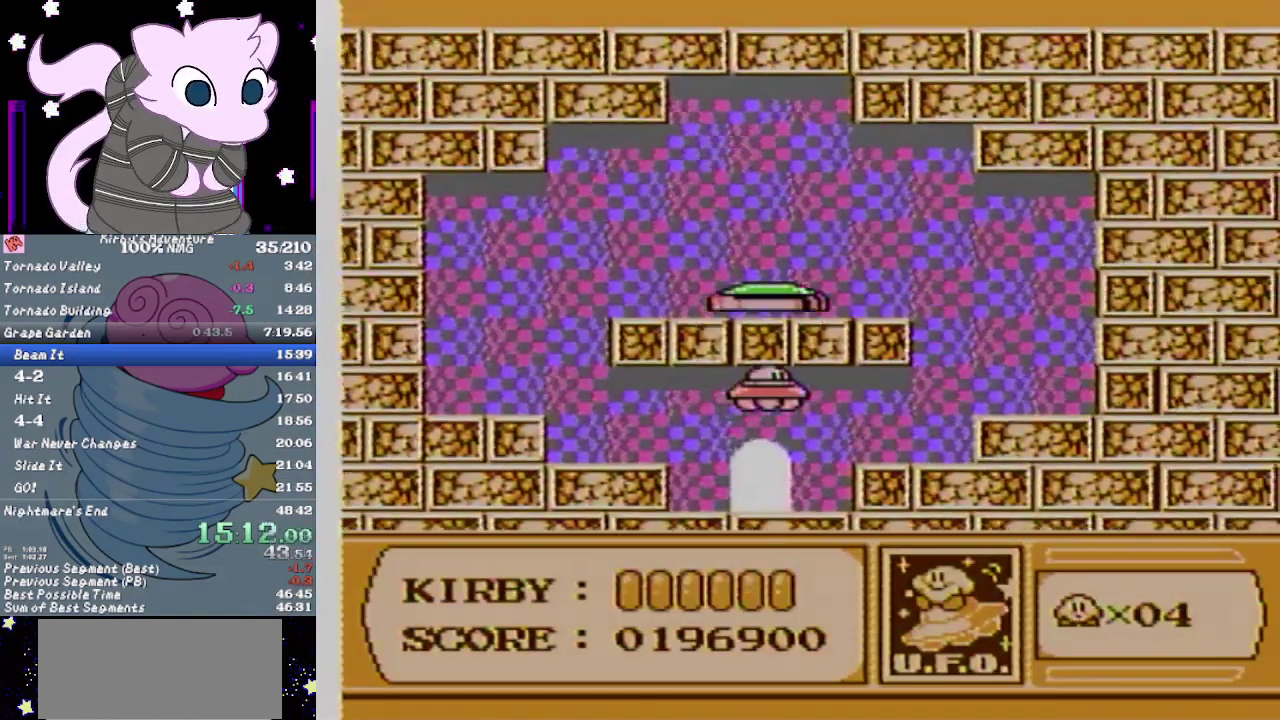
Gameplay with a controller (Nintendo layout); each line is a JSON object with the inputs held at the frame after it. "events" lists button and stick changes between this image and that frame as [ms after this image, input, new state], when the widget could be followed in between. Not read: L3 R3.
{"buttons": [], "events": [[33, "SELECT", "up"], [100, "SELECT", "down"], [167, "SELECT", "up"], [400, "DPAD_UP", "down"], [500, "DPAD_UP", "up"]]}
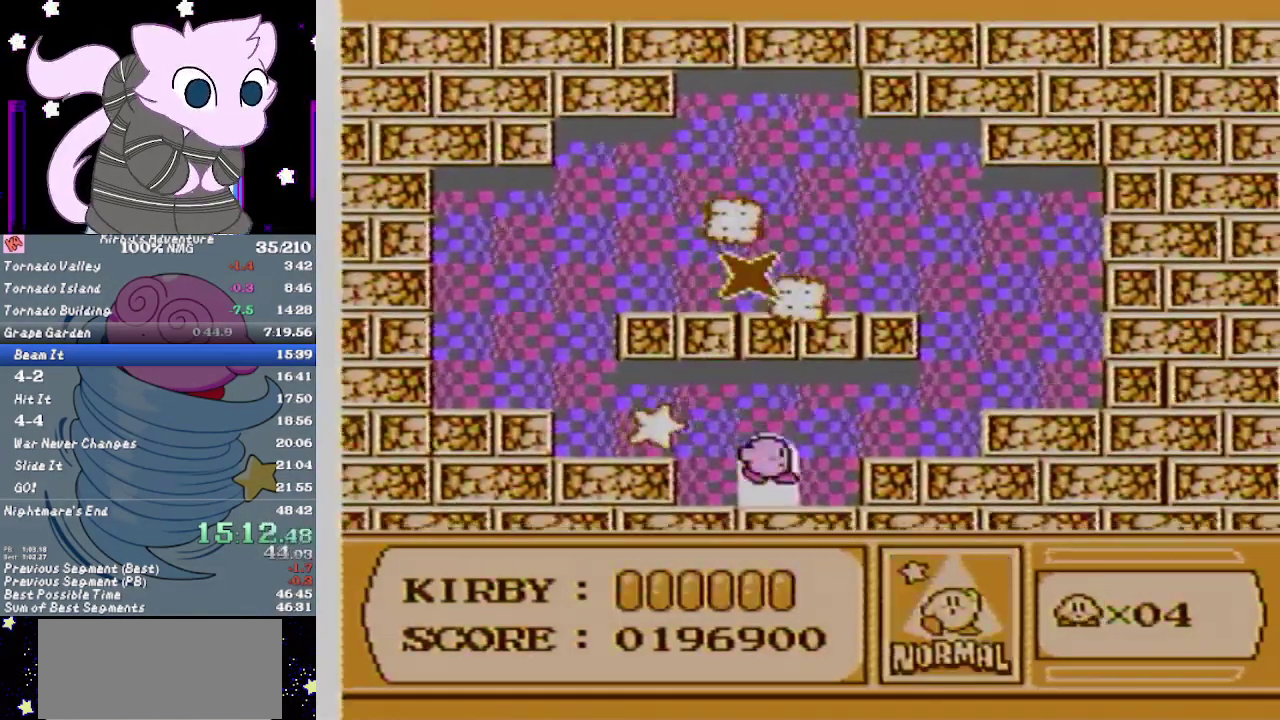
{"buttons": ["A", "DPAD_DOWN"], "events": [[350, "DPAD_DOWN", "down"], [467, "A", "down"]]}
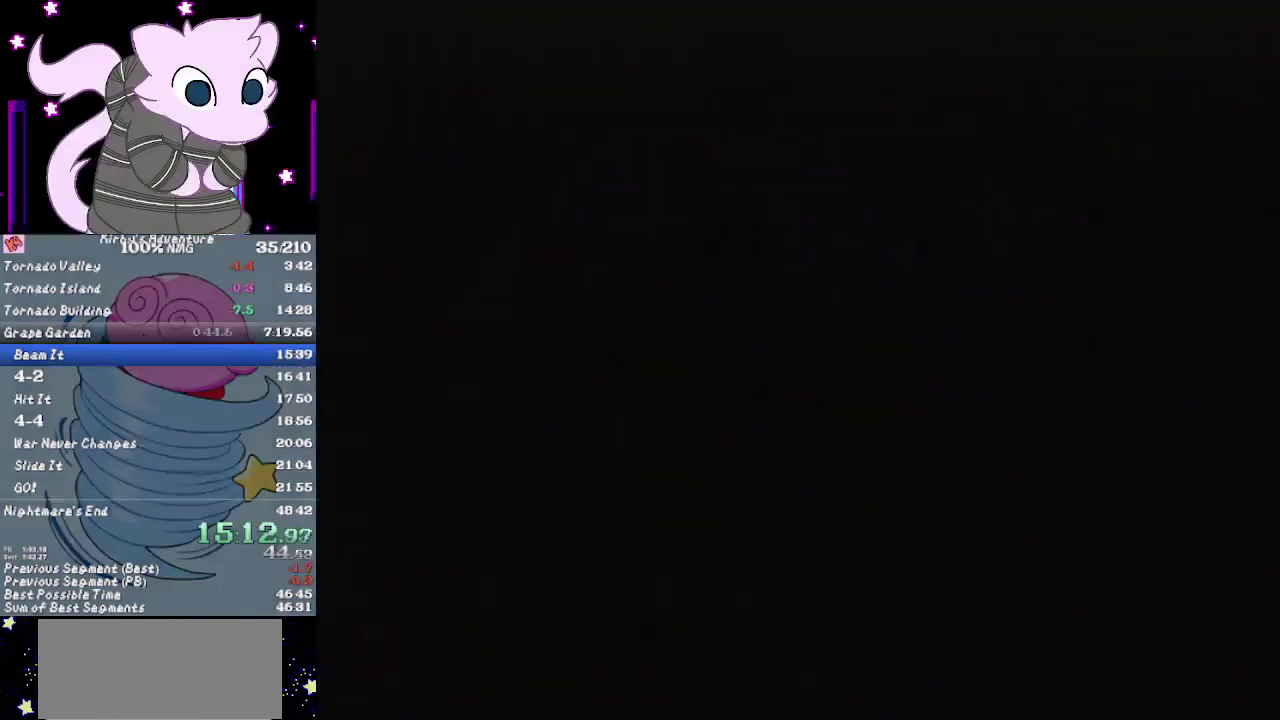
{"buttons": ["DPAD_DOWN"], "events": [[67, "A", "up"], [133, "A", "down"], [183, "A", "up"], [383, "A", "down"], [450, "A", "up"]]}
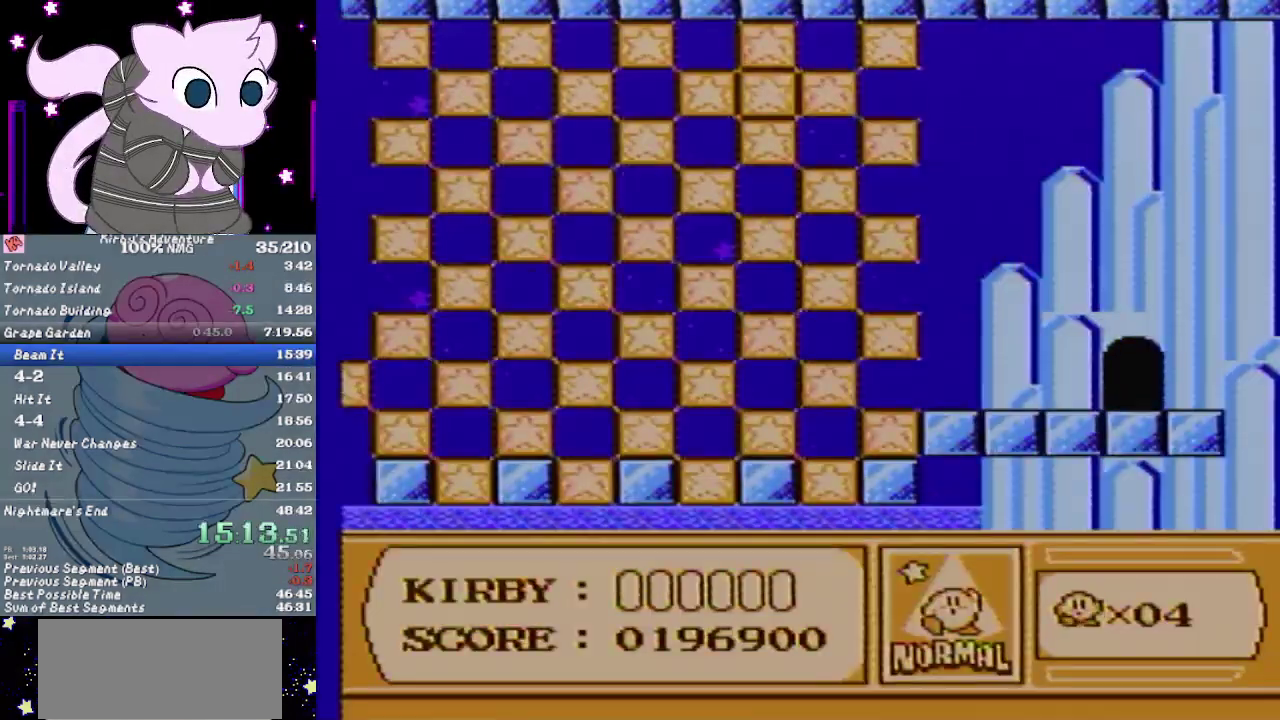
{"buttons": [], "events": [[17, "A", "down"], [67, "A", "up"], [367, "DPAD_DOWN", "up"]]}
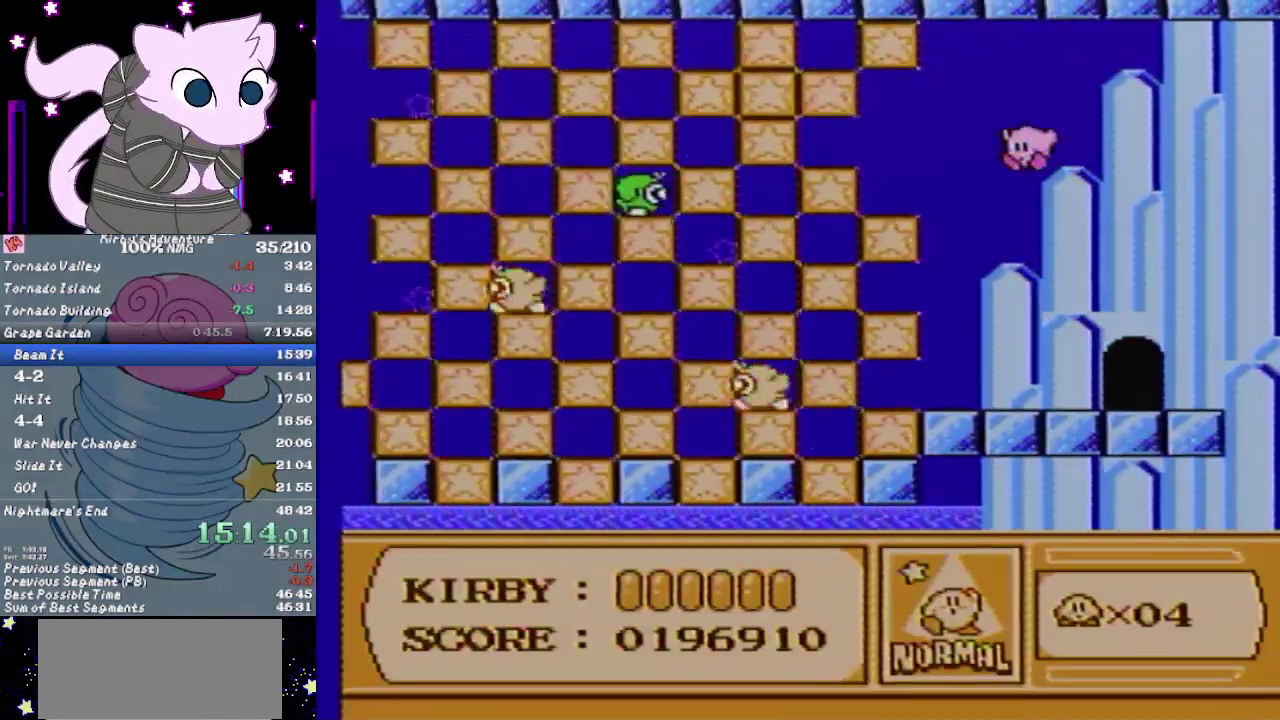
{"buttons": [], "events": [[33, "DPAD_LEFT", "down"], [100, "DPAD_LEFT", "up"]]}
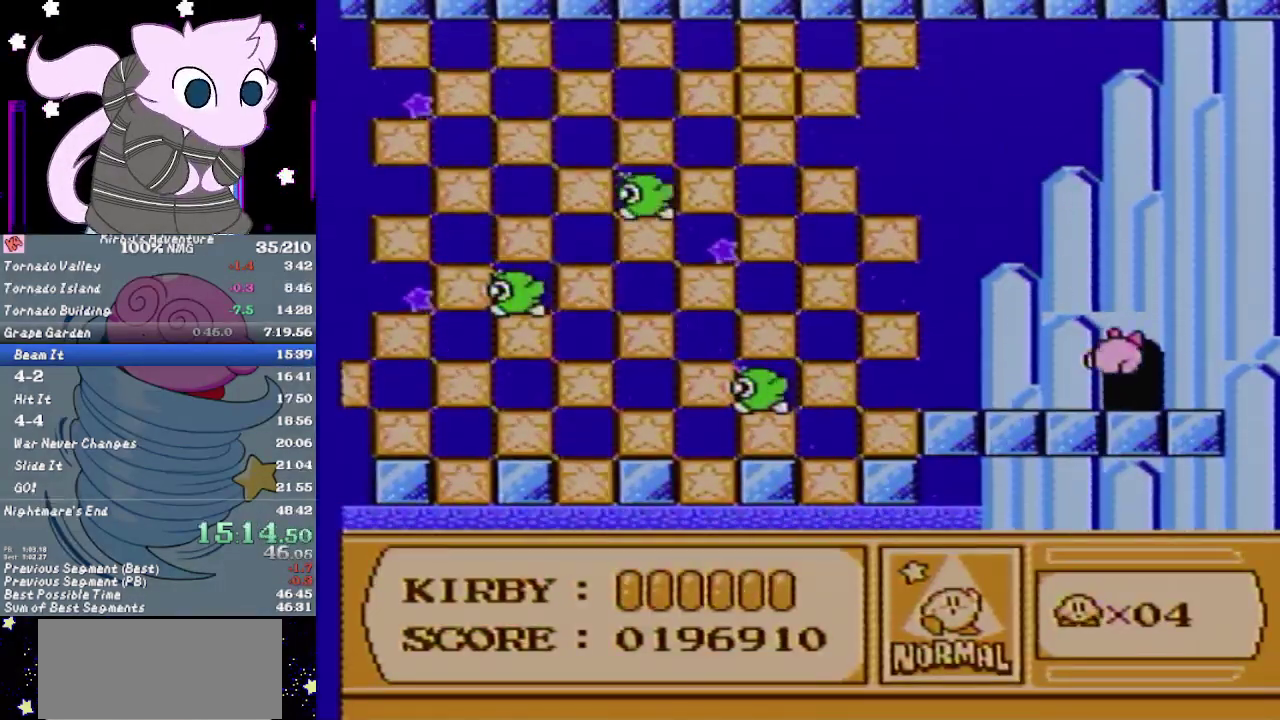
{"buttons": [], "events": [[33, "DPAD_UP", "down"], [133, "DPAD_RIGHT", "down"], [200, "DPAD_UP", "up"], [483, "DPAD_RIGHT", "up"]]}
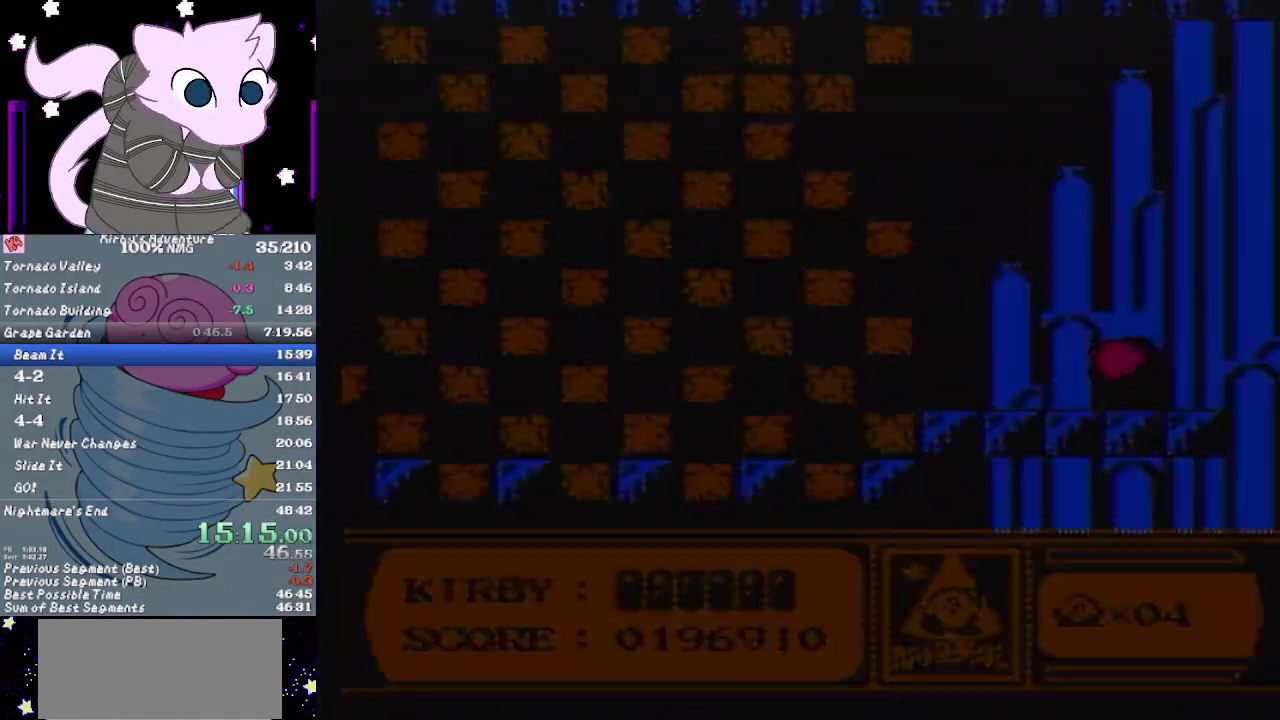
{"buttons": ["DPAD_RIGHT"], "events": [[100, "DPAD_RIGHT", "down"]]}
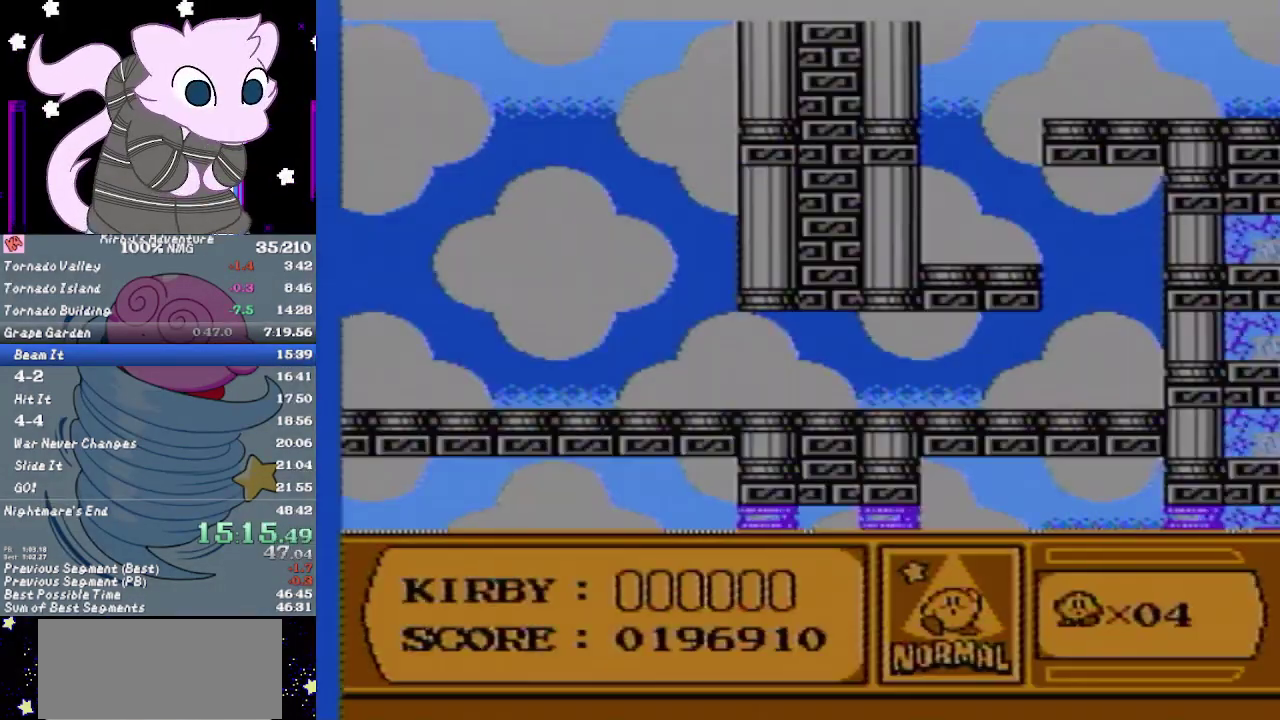
{"buttons": ["DPAD_RIGHT"], "events": []}
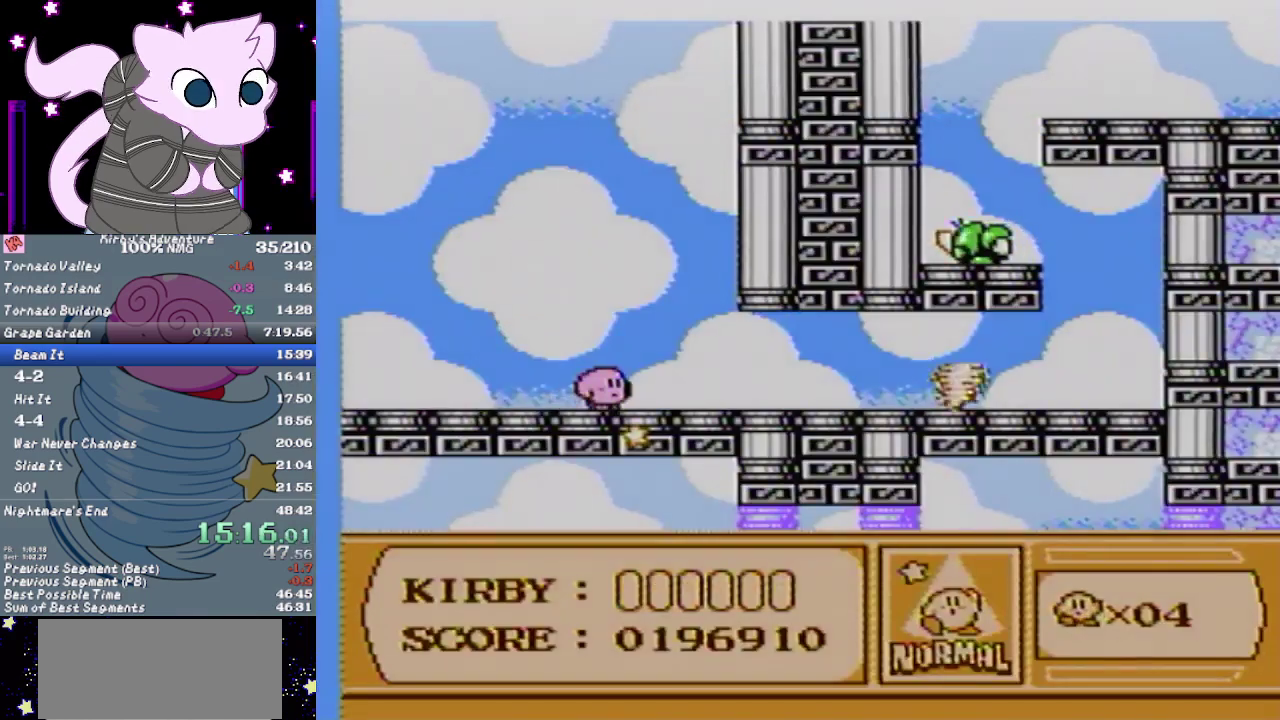
{"buttons": ["DPAD_RIGHT"], "events": []}
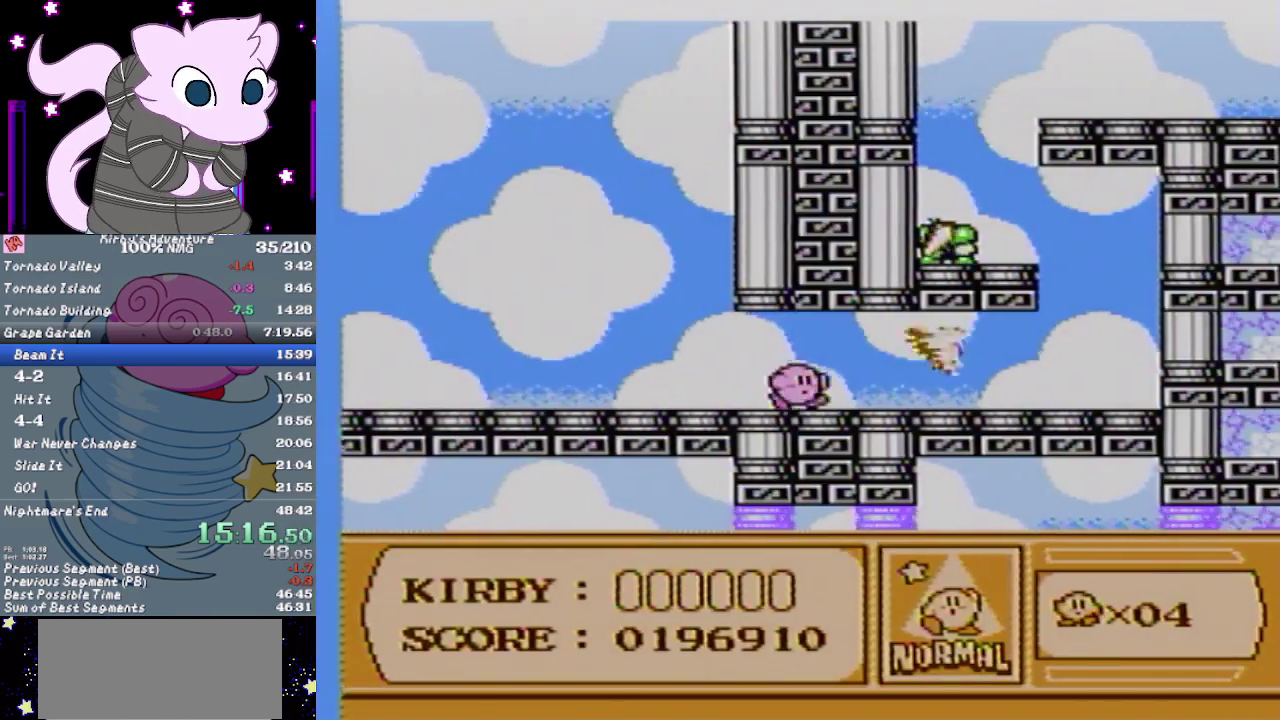
{"buttons": ["DPAD_RIGHT"], "events": [[133, "A", "down"], [200, "A", "up"], [233, "B", "down"], [317, "B", "up"]]}
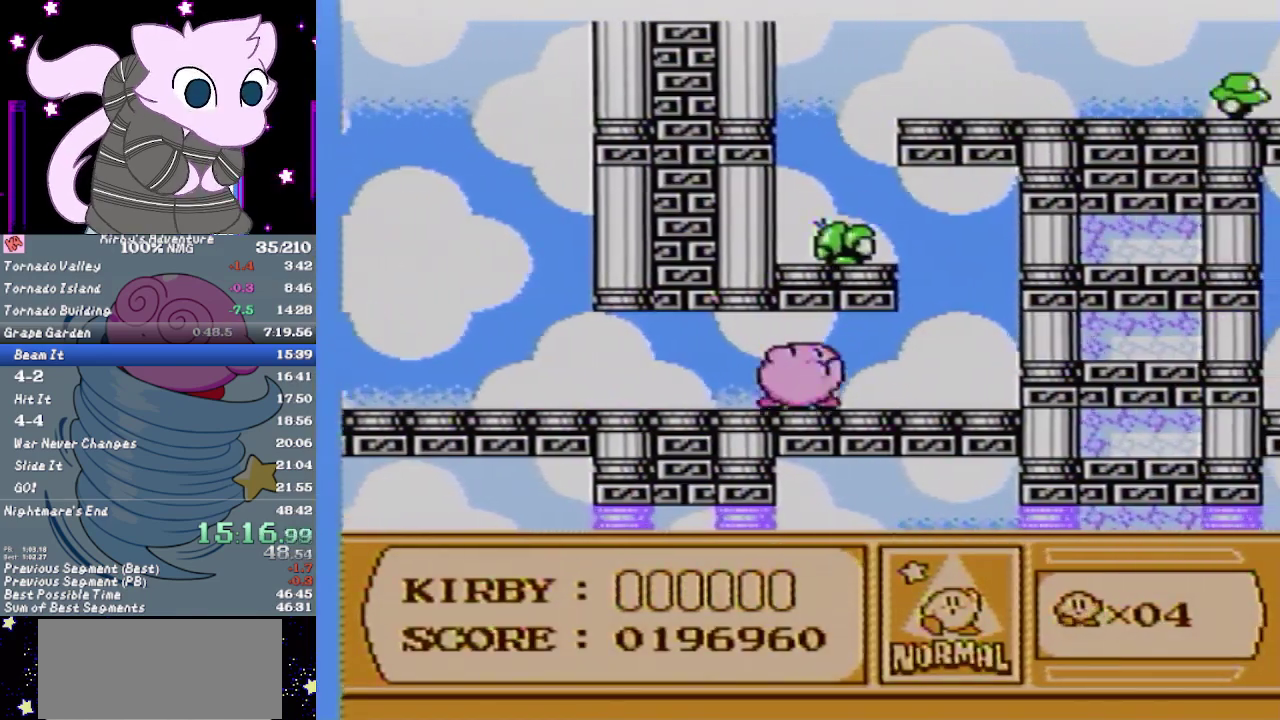
{"buttons": ["DPAD_RIGHT"], "events": []}
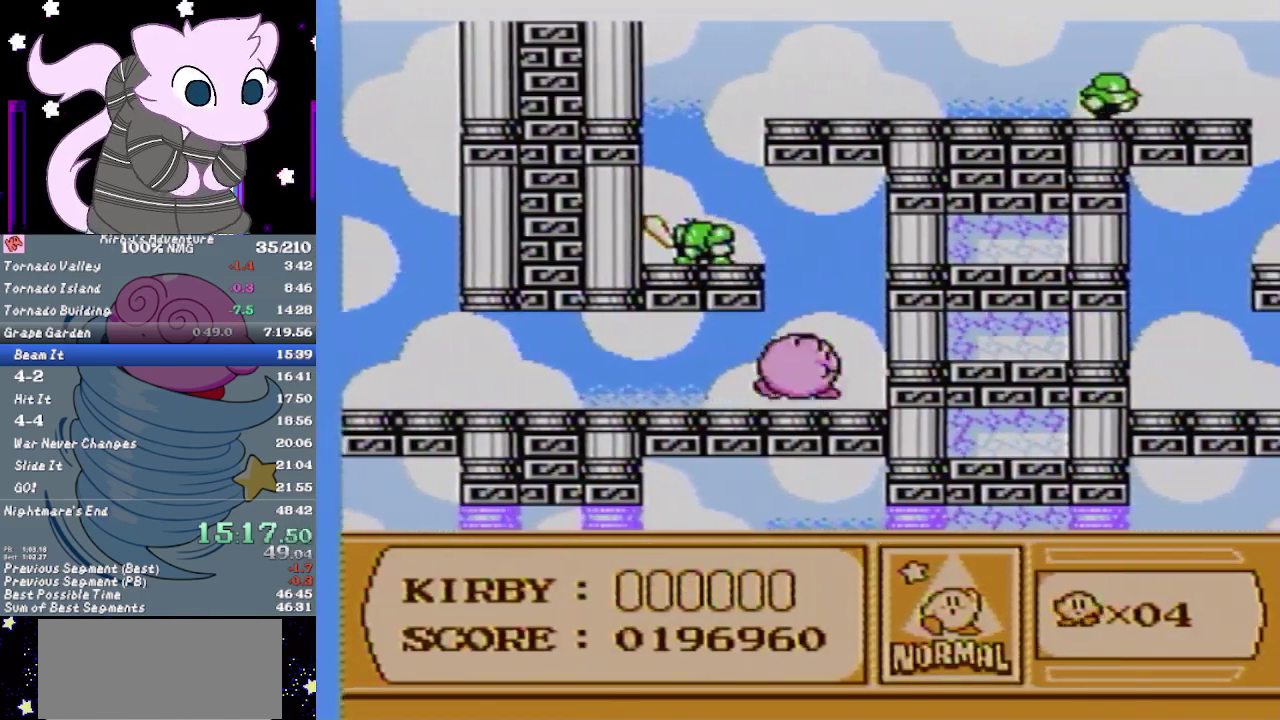
{"buttons": ["A", "B", "DPAD_LEFT"], "events": [[17, "A", "down"], [17, "DPAD_RIGHT", "up"], [50, "DPAD_LEFT", "down"], [450, "B", "down"]]}
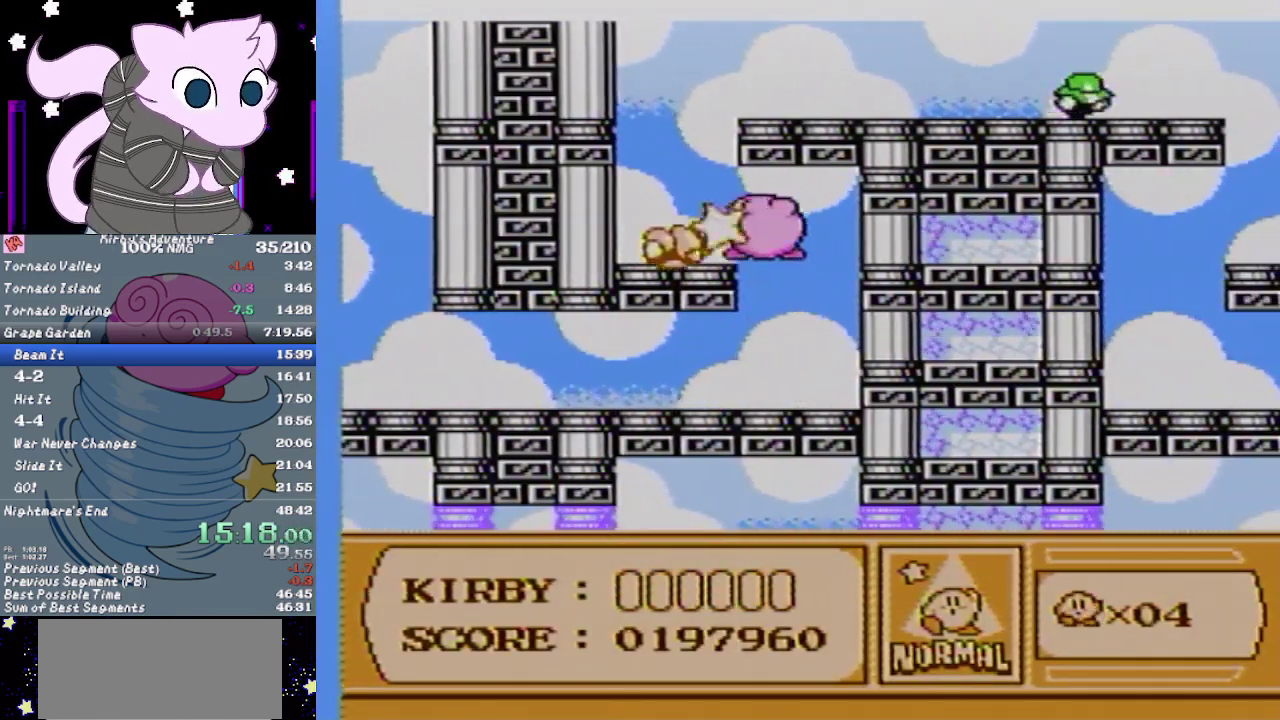
{"buttons": ["A"], "events": [[217, "B", "up"], [250, "A", "up"], [317, "DPAD_LEFT", "up"], [483, "A", "down"]]}
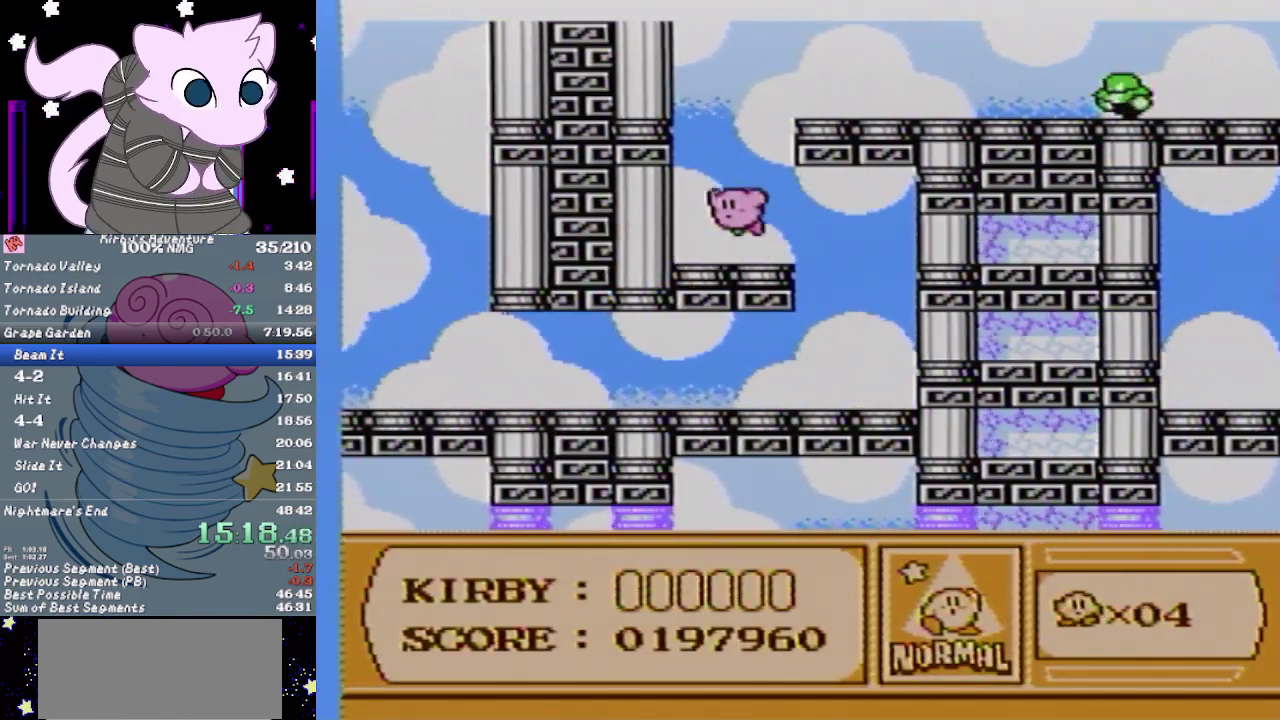
{"buttons": ["DPAD_RIGHT"], "events": [[133, "DPAD_RIGHT", "down"], [483, "A", "up"]]}
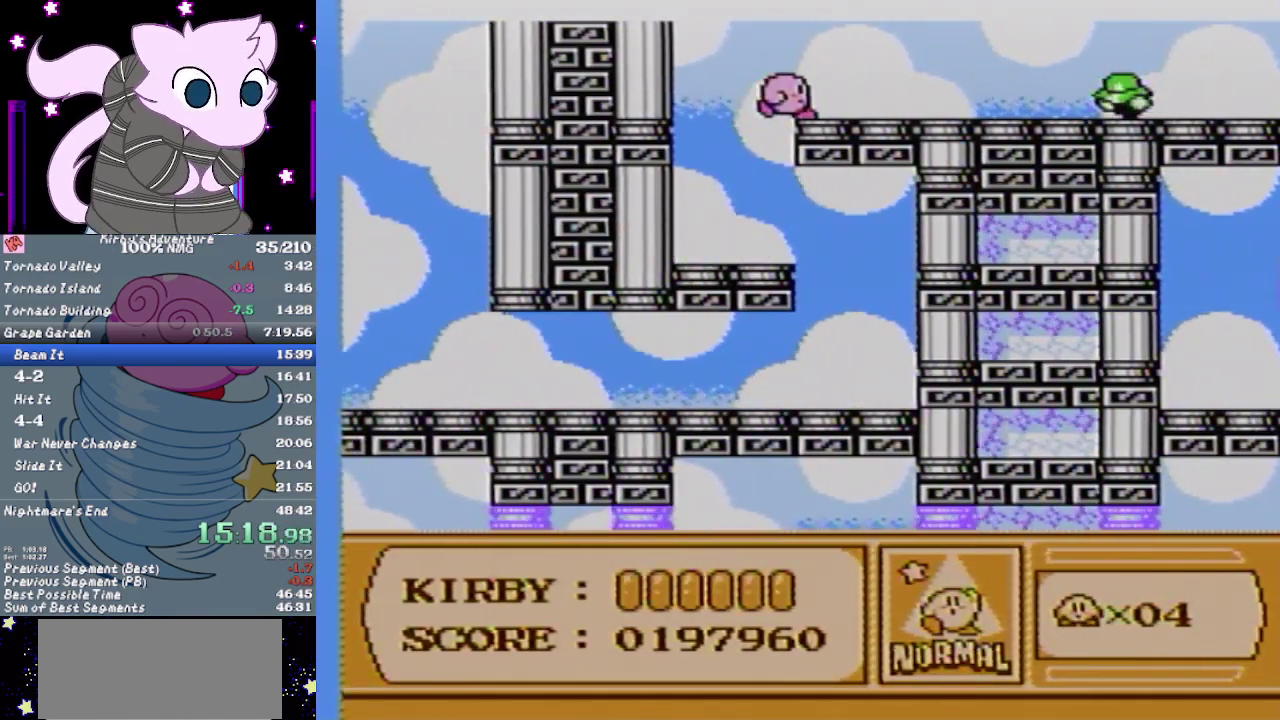
{"buttons": ["DPAD_RIGHT"], "events": []}
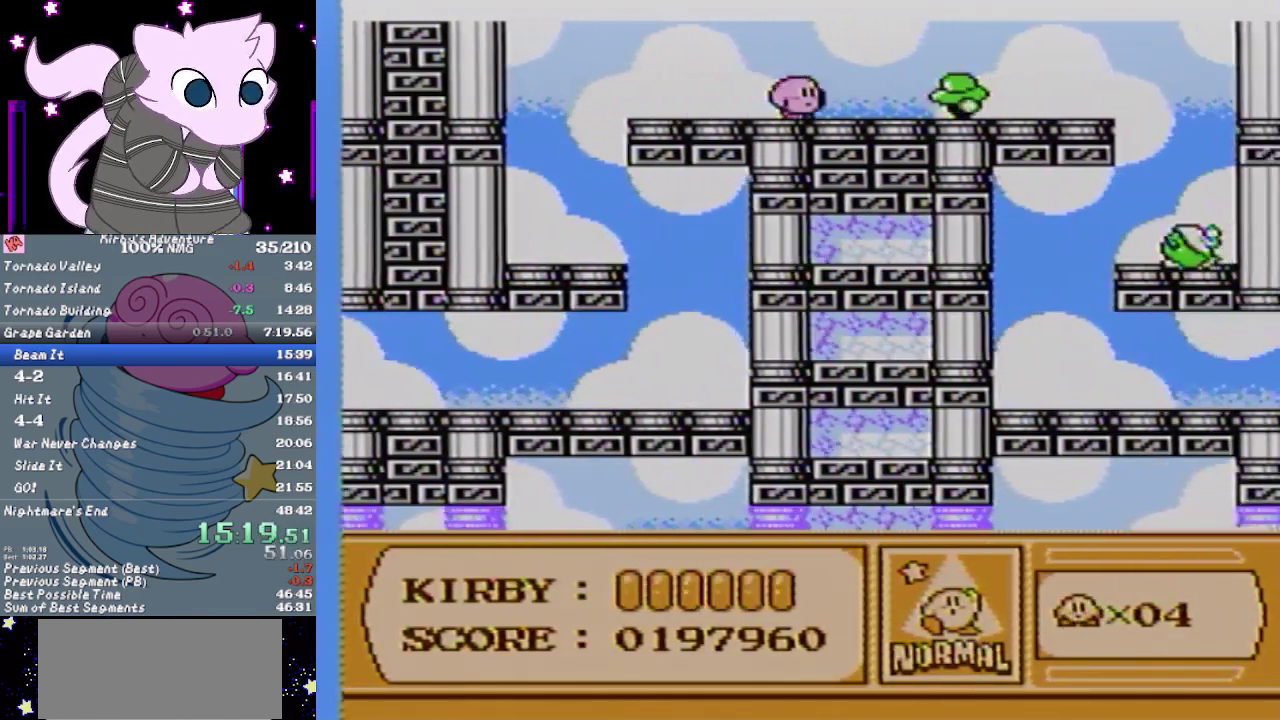
{"buttons": ["DPAD_RIGHT"], "events": [[250, "B", "down"], [333, "B", "up"]]}
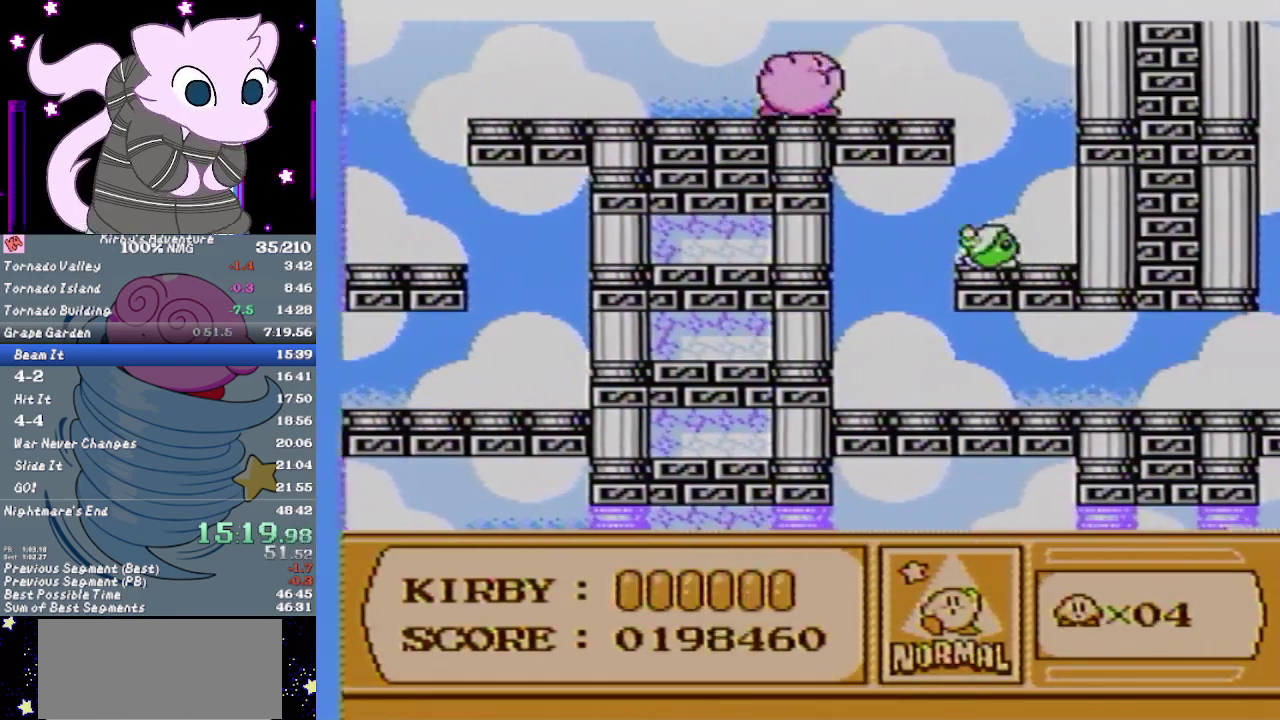
{"buttons": ["A", "DPAD_DOWN"], "events": [[217, "DPAD_DOWN", "down"], [250, "DPAD_RIGHT", "up"], [367, "A", "down"], [417, "A", "up"], [483, "A", "down"]]}
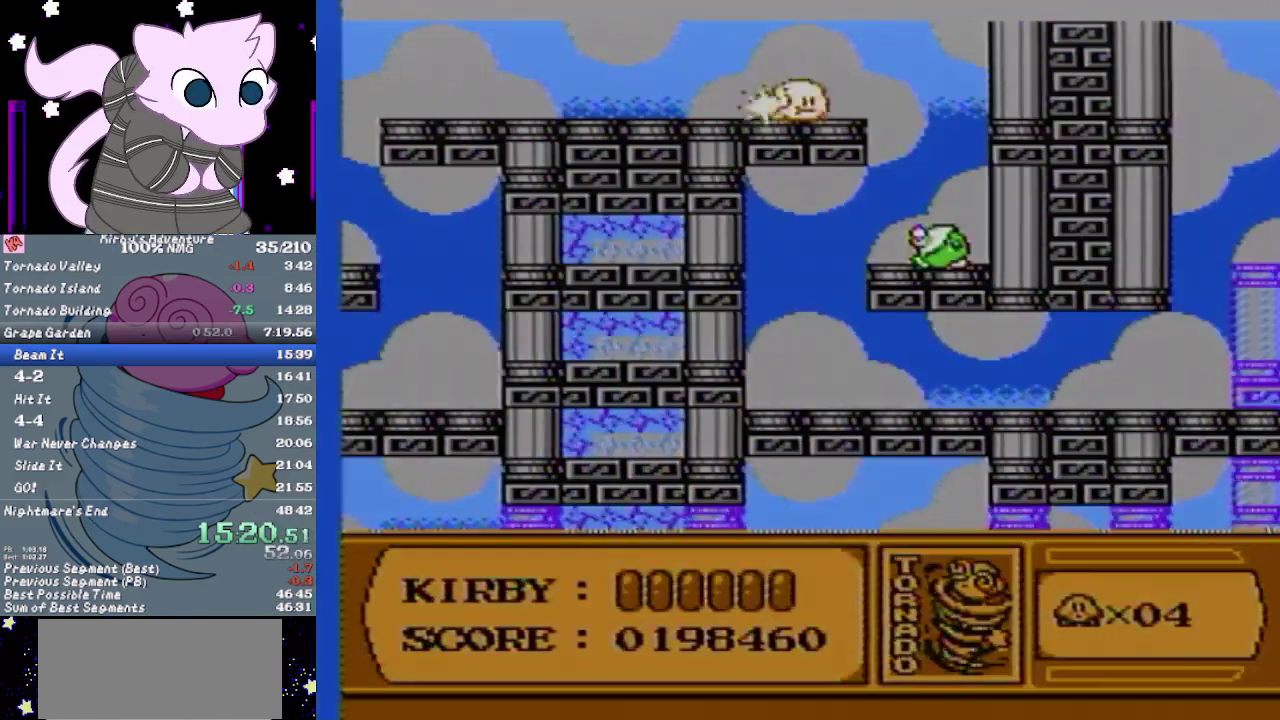
{"buttons": ["DPAD_DOWN"], "events": [[50, "A", "up"], [117, "A", "down"], [167, "A", "up"], [233, "A", "down"], [333, "A", "up"], [400, "A", "down"], [483, "A", "up"]]}
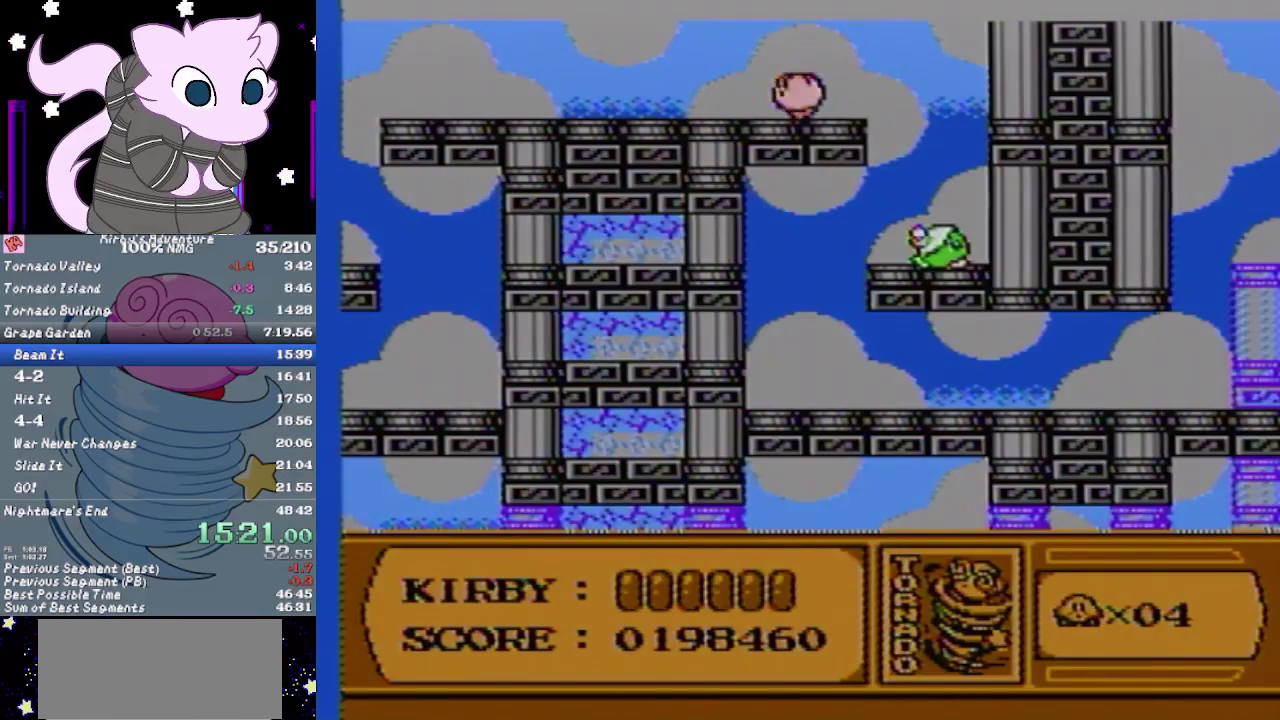
{"buttons": ["A", "DPAD_DOWN"], "events": [[33, "A", "down"], [83, "A", "up"], [133, "A", "down"], [233, "A", "up"], [300, "A", "down"], [367, "A", "up"], [433, "A", "down"]]}
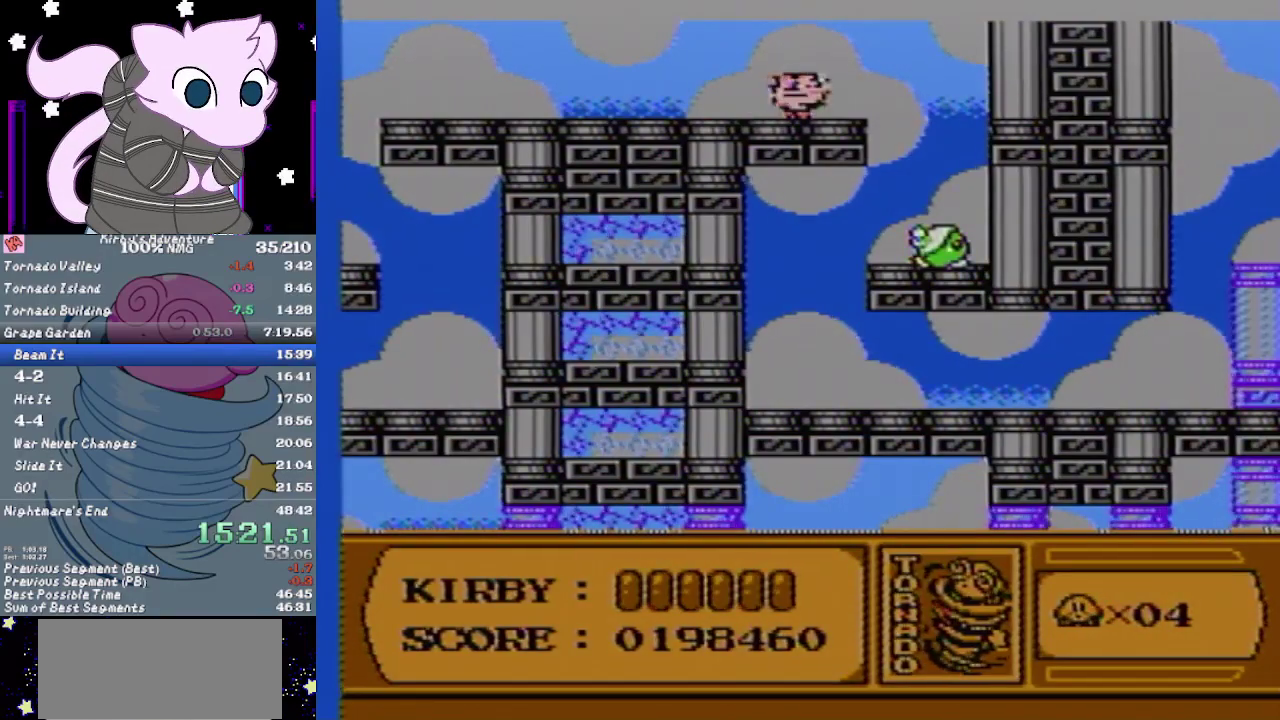
{"buttons": ["A", "DPAD_DOWN"], "events": [[17, "A", "up"], [83, "A", "down"], [150, "A", "up"], [200, "A", "down"], [267, "A", "up"], [483, "A", "down"]]}
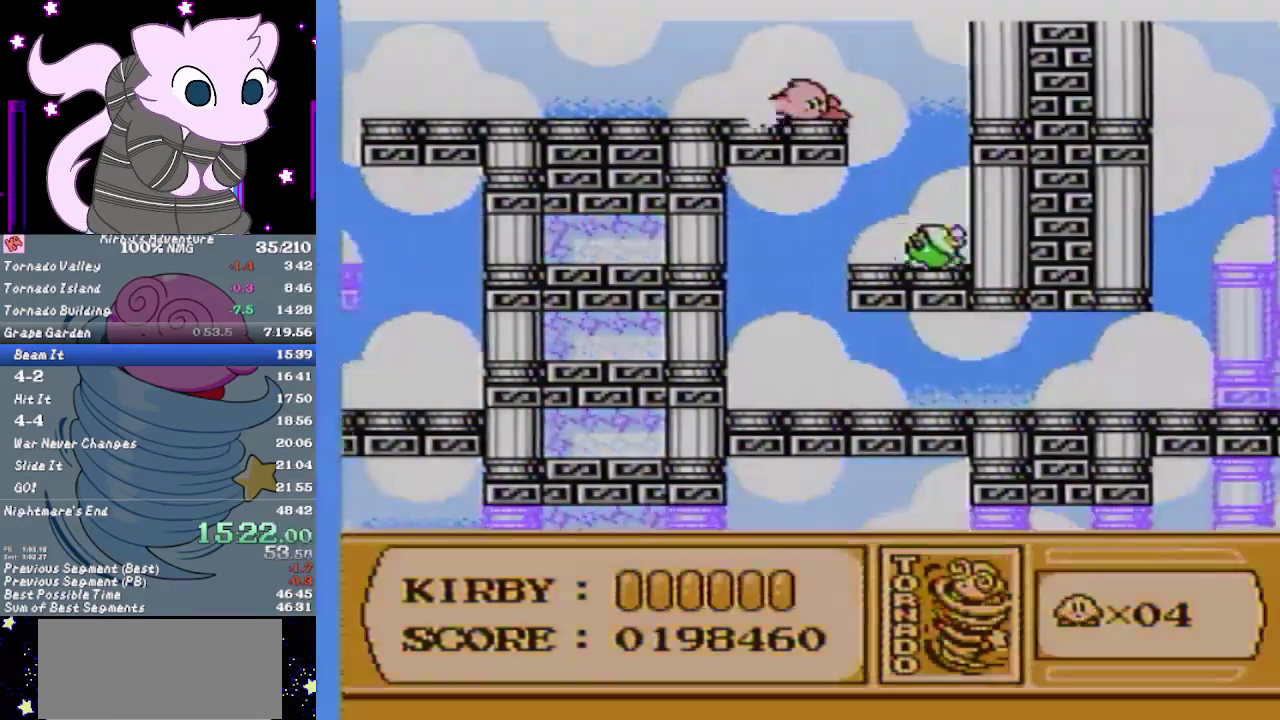
{"buttons": [], "events": [[50, "A", "up"], [117, "A", "down"], [183, "A", "up"], [233, "DPAD_DOWN", "up"], [267, "B", "down"], [333, "B", "up"]]}
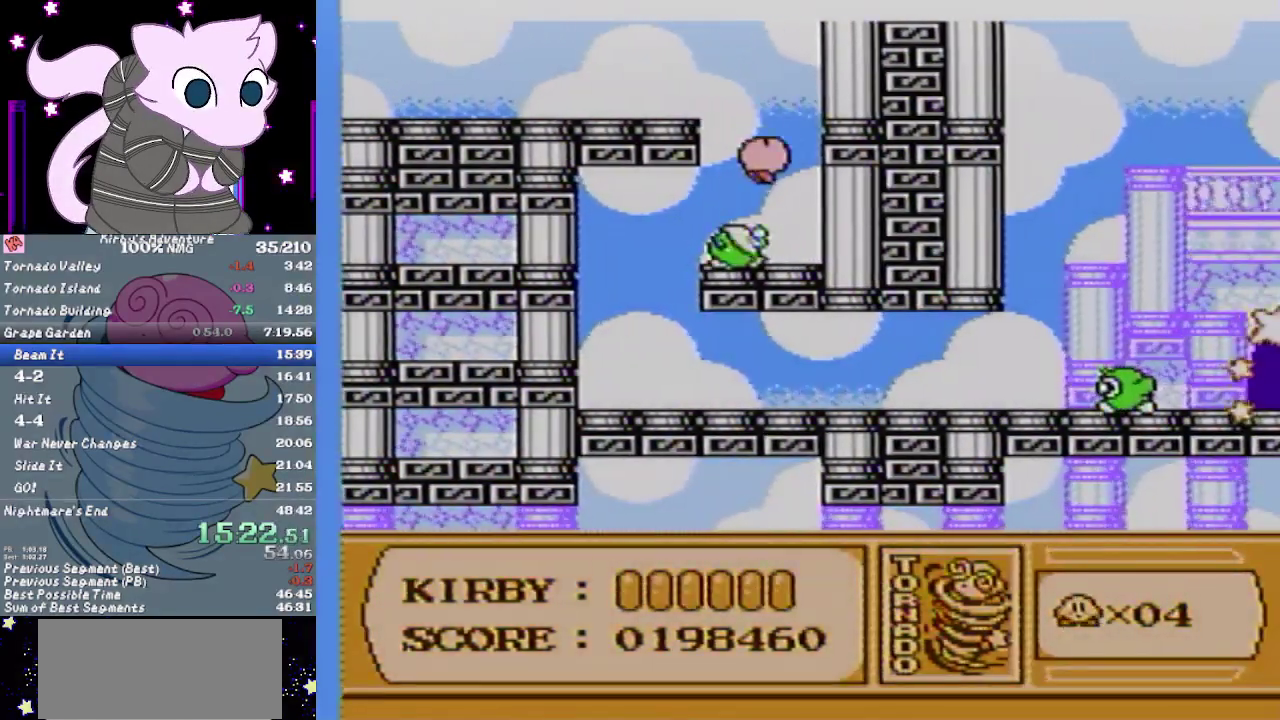
{"buttons": [], "events": []}
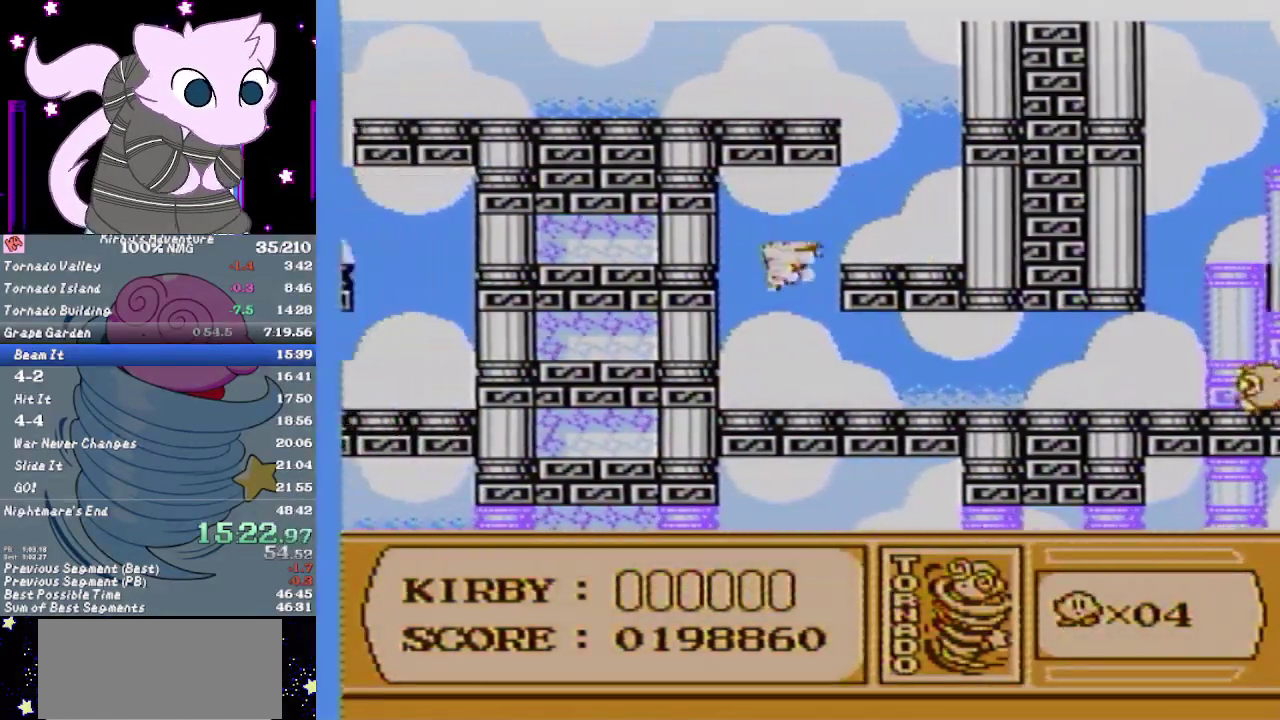
{"buttons": [], "events": []}
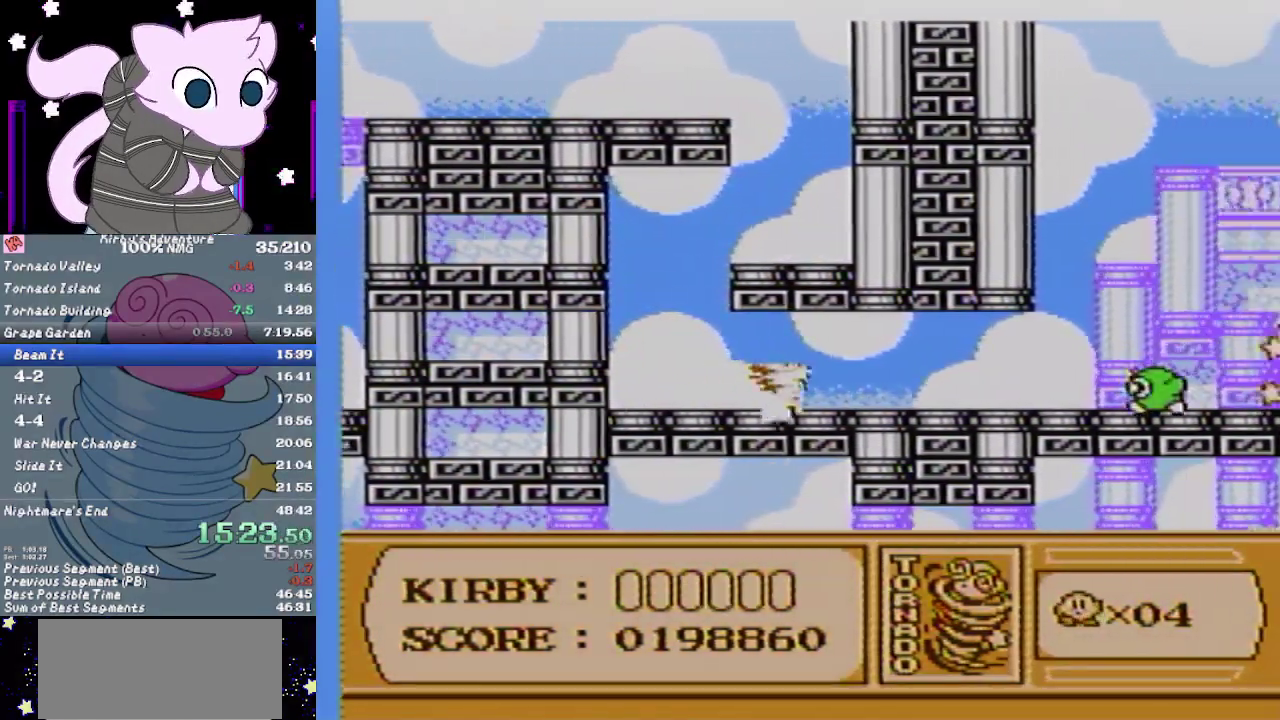
{"buttons": [], "events": []}
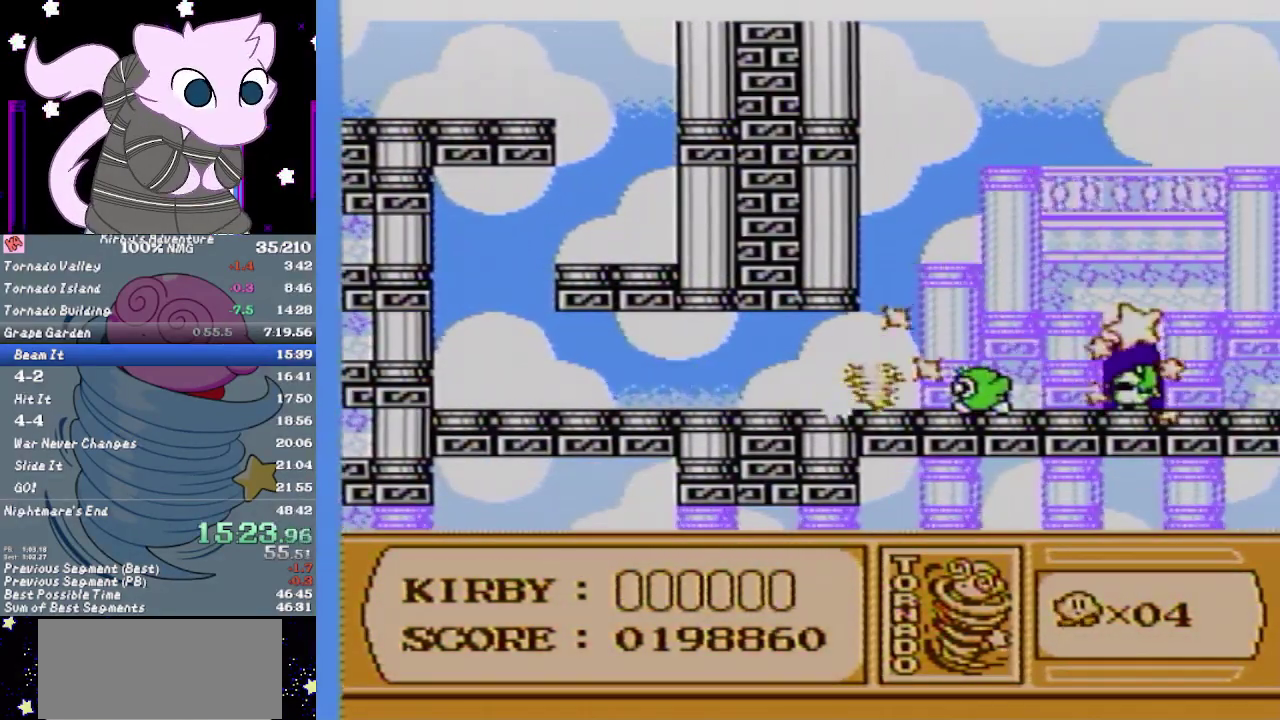
{"buttons": [], "events": []}
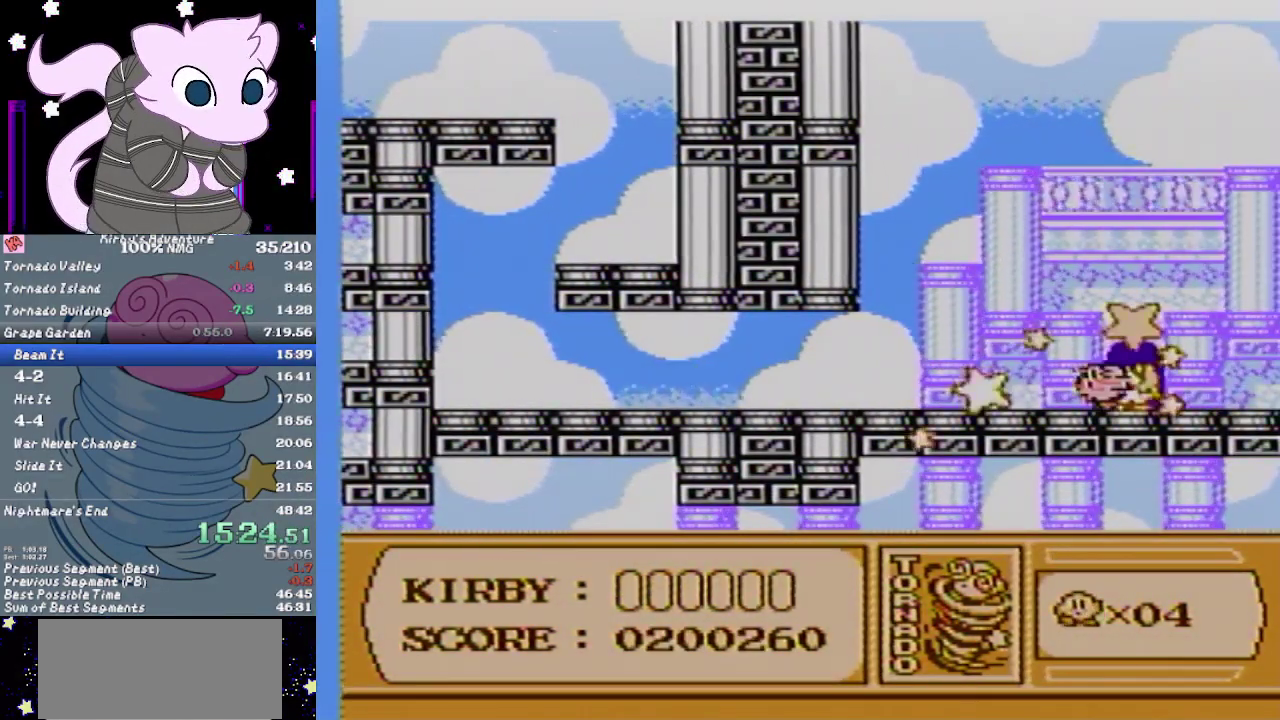
{"buttons": ["DPAD_UP"], "events": [[233, "DPAD_LEFT", "down"], [333, "DPAD_LEFT", "up"], [467, "DPAD_UP", "down"]]}
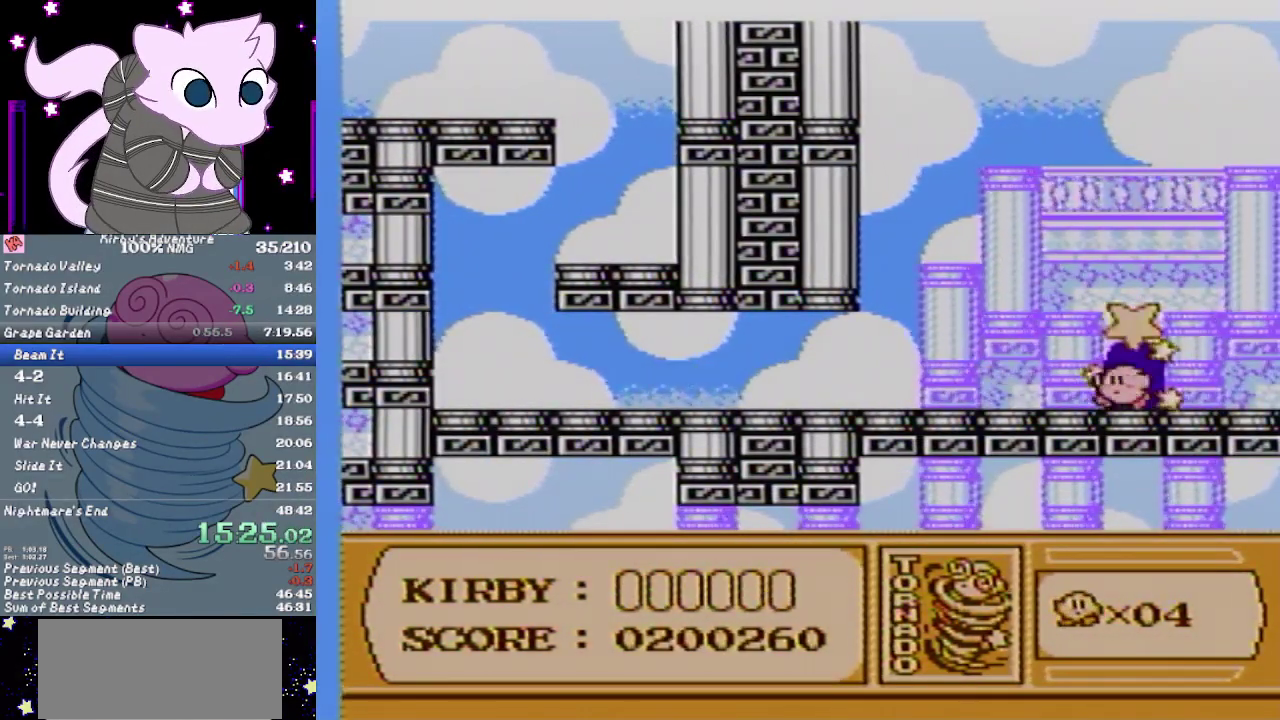
{"buttons": [], "events": [[233, "DPAD_UP", "up"]]}